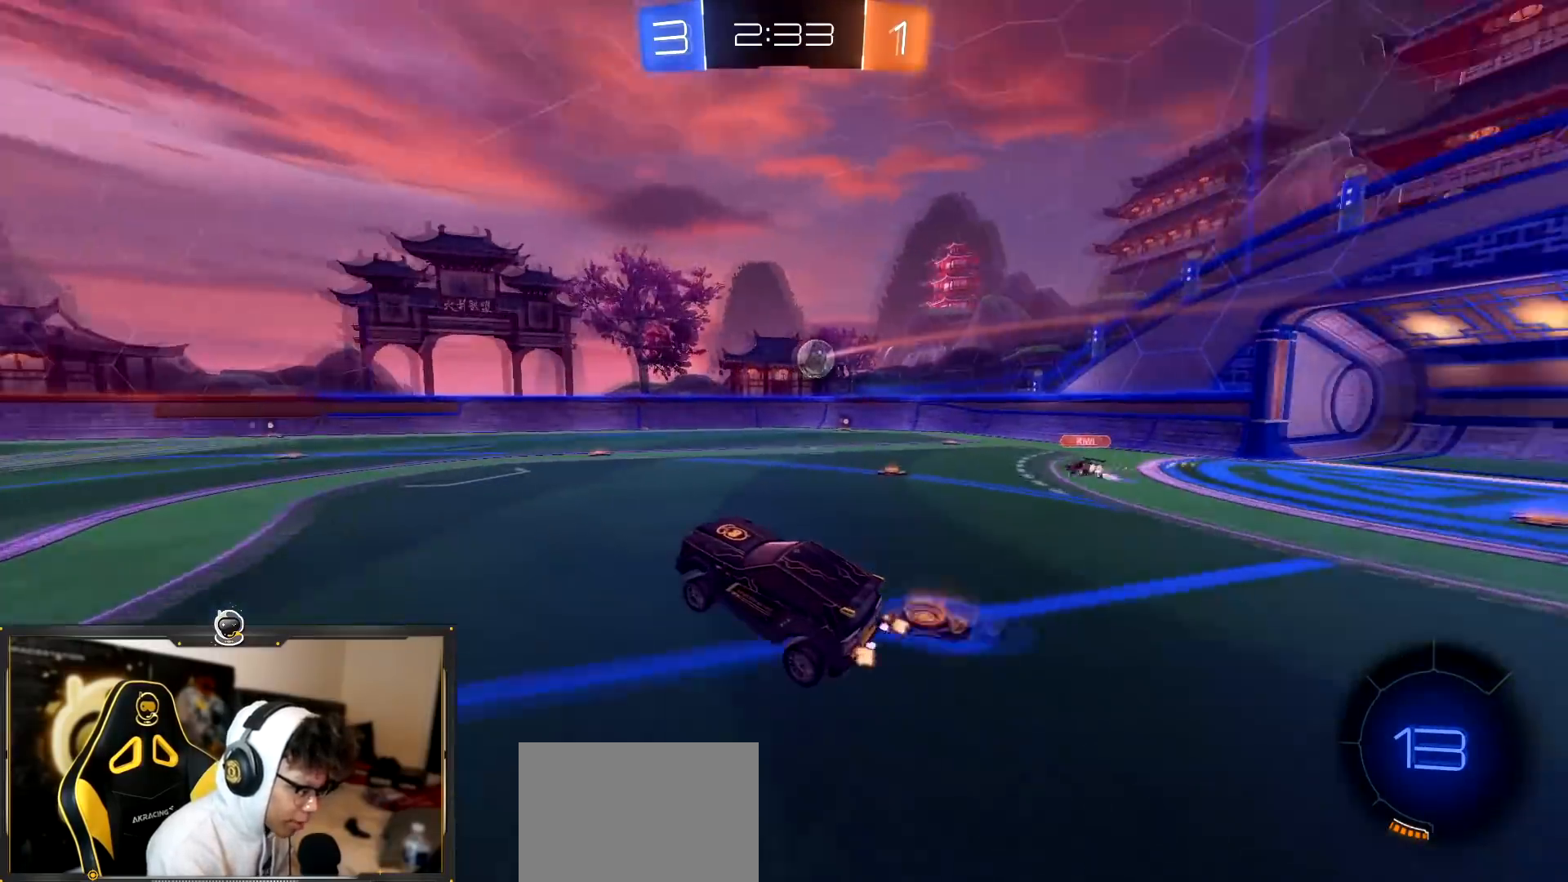
Gameplay with a controller (PlayStation layout); each line is a JSON object with the inputs held at the frame after it (dt_ms = milliseconds from this image to that frame). "events" lists button and stick changes between this image and that frame as [ms after this image, input, new state], when the widget could be followed in between. Not read: R1.
{"dt_ms": 501, "buttons": ["R2"], "left_stick": "center", "right_stick": "center", "events": [[150, "left_stick", "left"], [367, "left_stick", "center"]]}
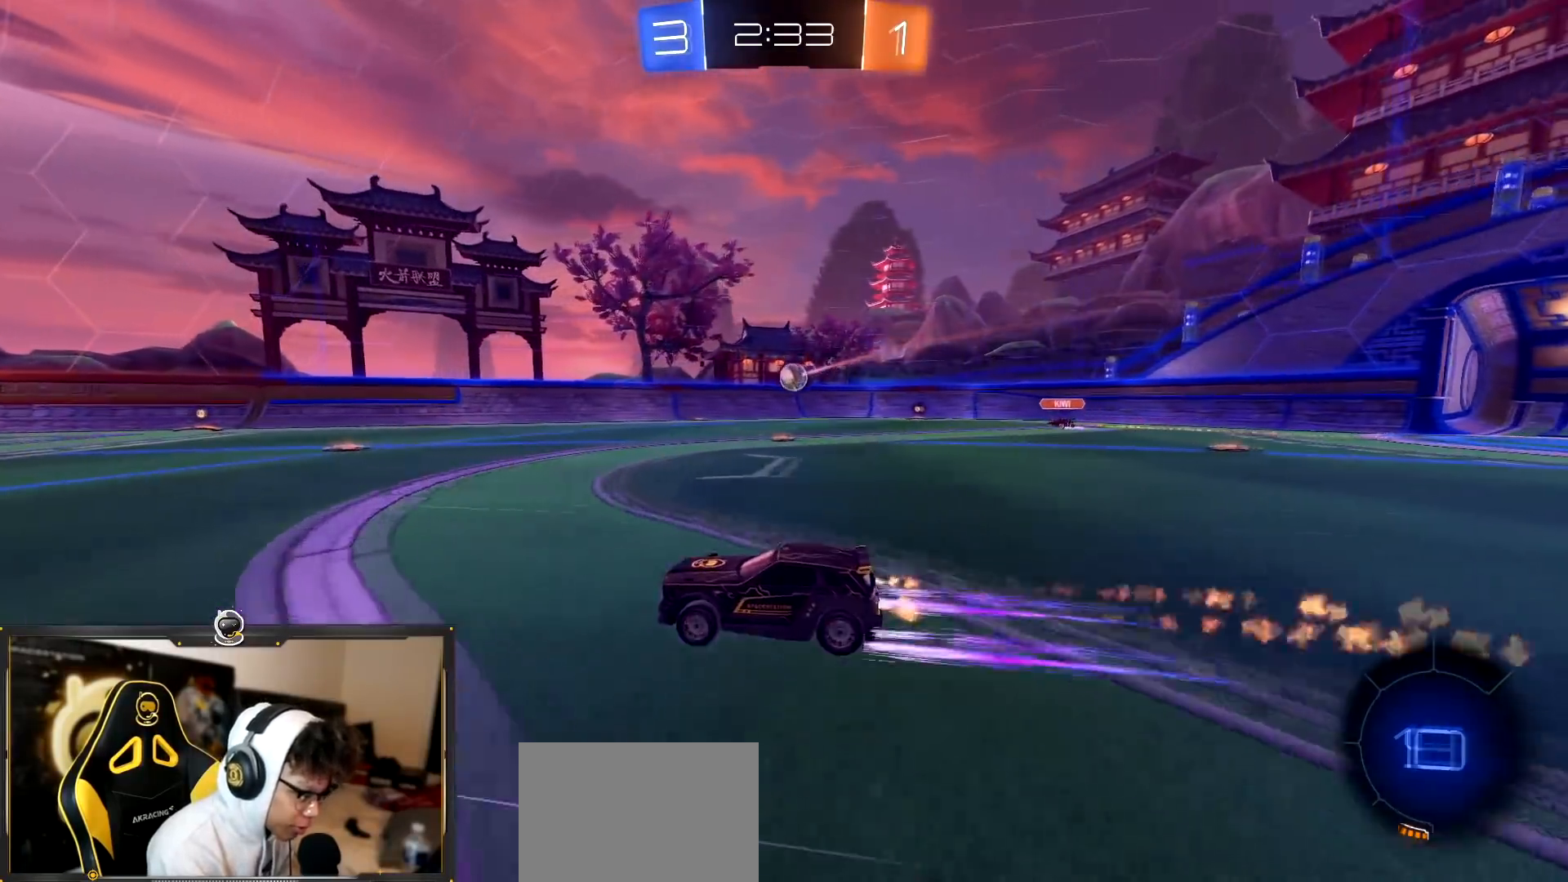
{"dt_ms": 500, "buttons": ["R2"], "left_stick": "right", "right_stick": "center", "events": [[300, "left_stick", "right"]]}
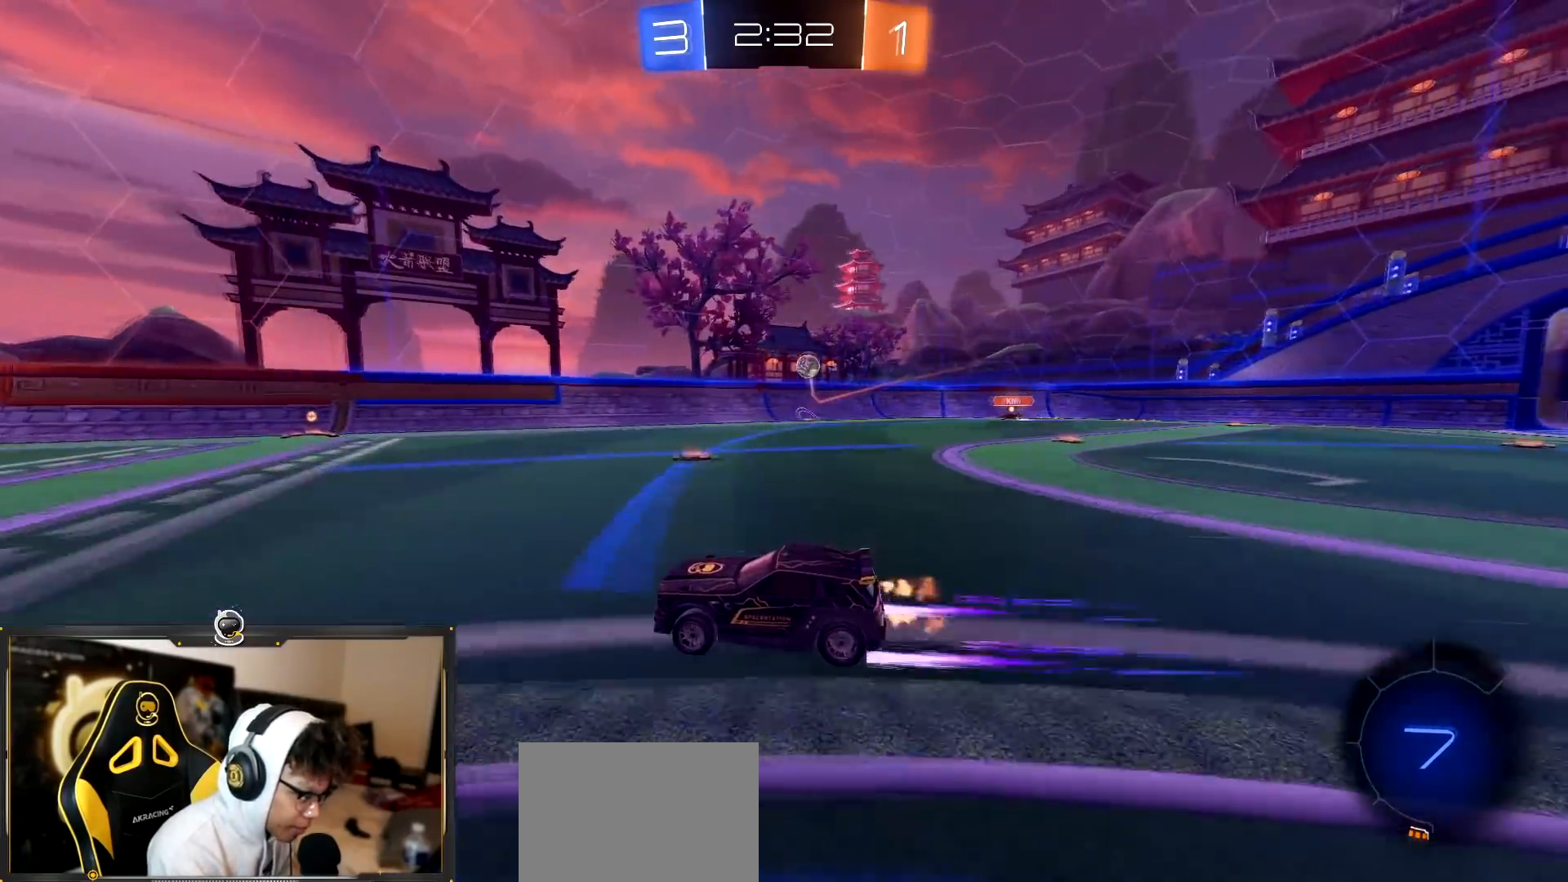
{"dt_ms": 501, "buttons": ["R2"], "left_stick": "right", "right_stick": "center", "events": [[150, "left_stick", "center"], [317, "left_stick", "right"]]}
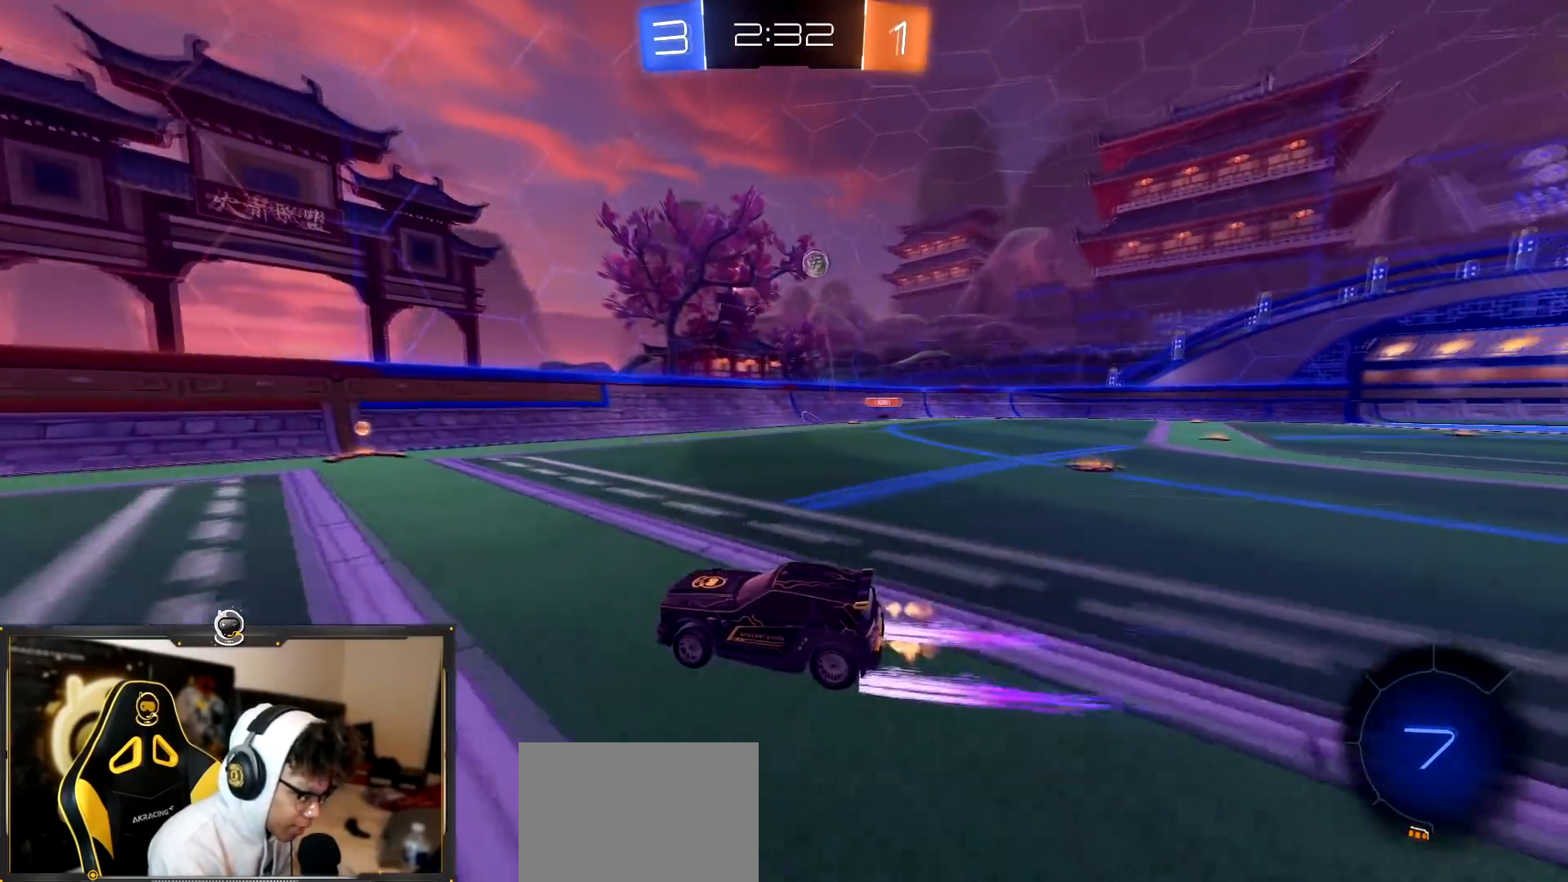
{"dt_ms": 500, "buttons": ["R2"], "left_stick": "center", "right_stick": "center", "events": [[16, "left_stick", "center"], [83, "left_stick", "right"], [500, "left_stick", "center"]]}
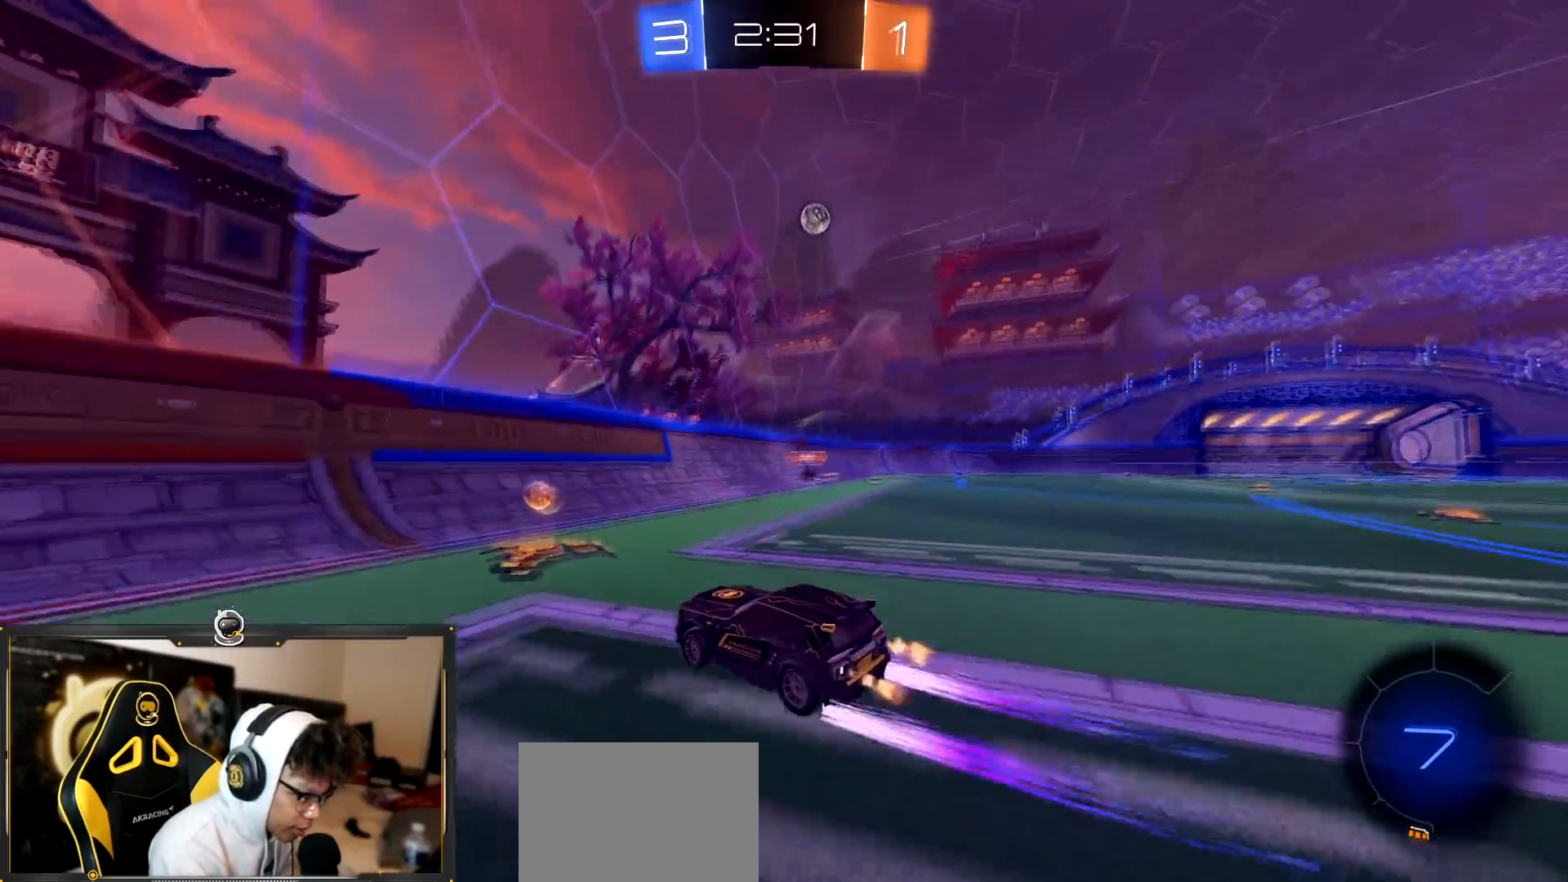
{"dt_ms": 501, "buttons": ["R2"], "left_stick": "left", "right_stick": "down", "events": [[100, "right_stick", "down"], [317, "left_stick", "left"]]}
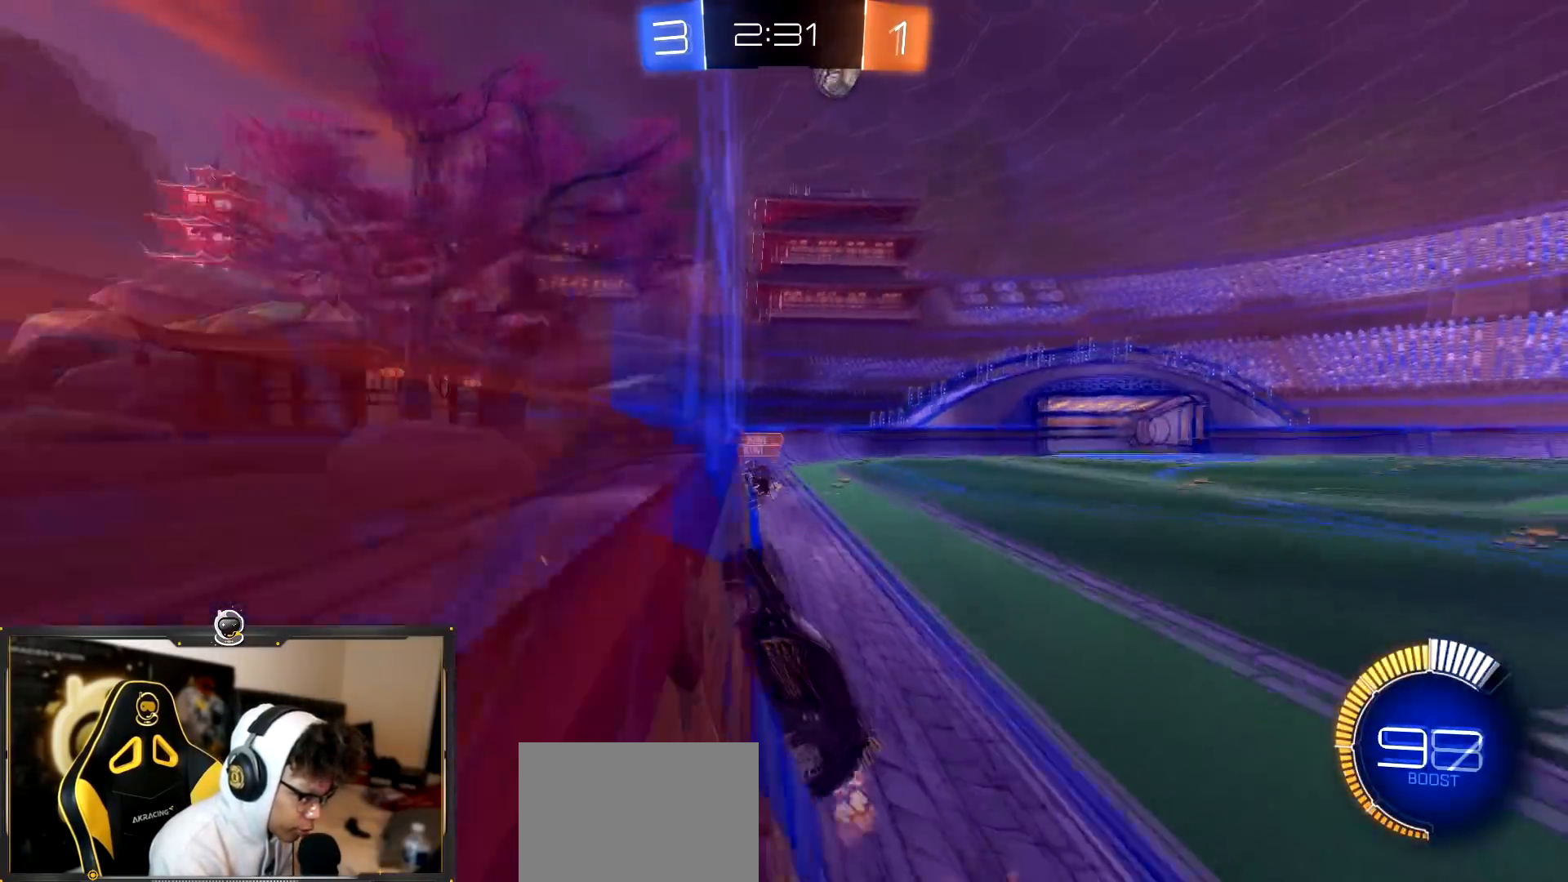
{"dt_ms": 500, "buttons": ["R2"], "left_stick": "right", "right_stick": "center", "events": [[66, "left_stick", "center"], [166, "left_stick", "right"], [166, "right_stick", "center"], [233, "L1", "down"], [350, "L1", "up"]]}
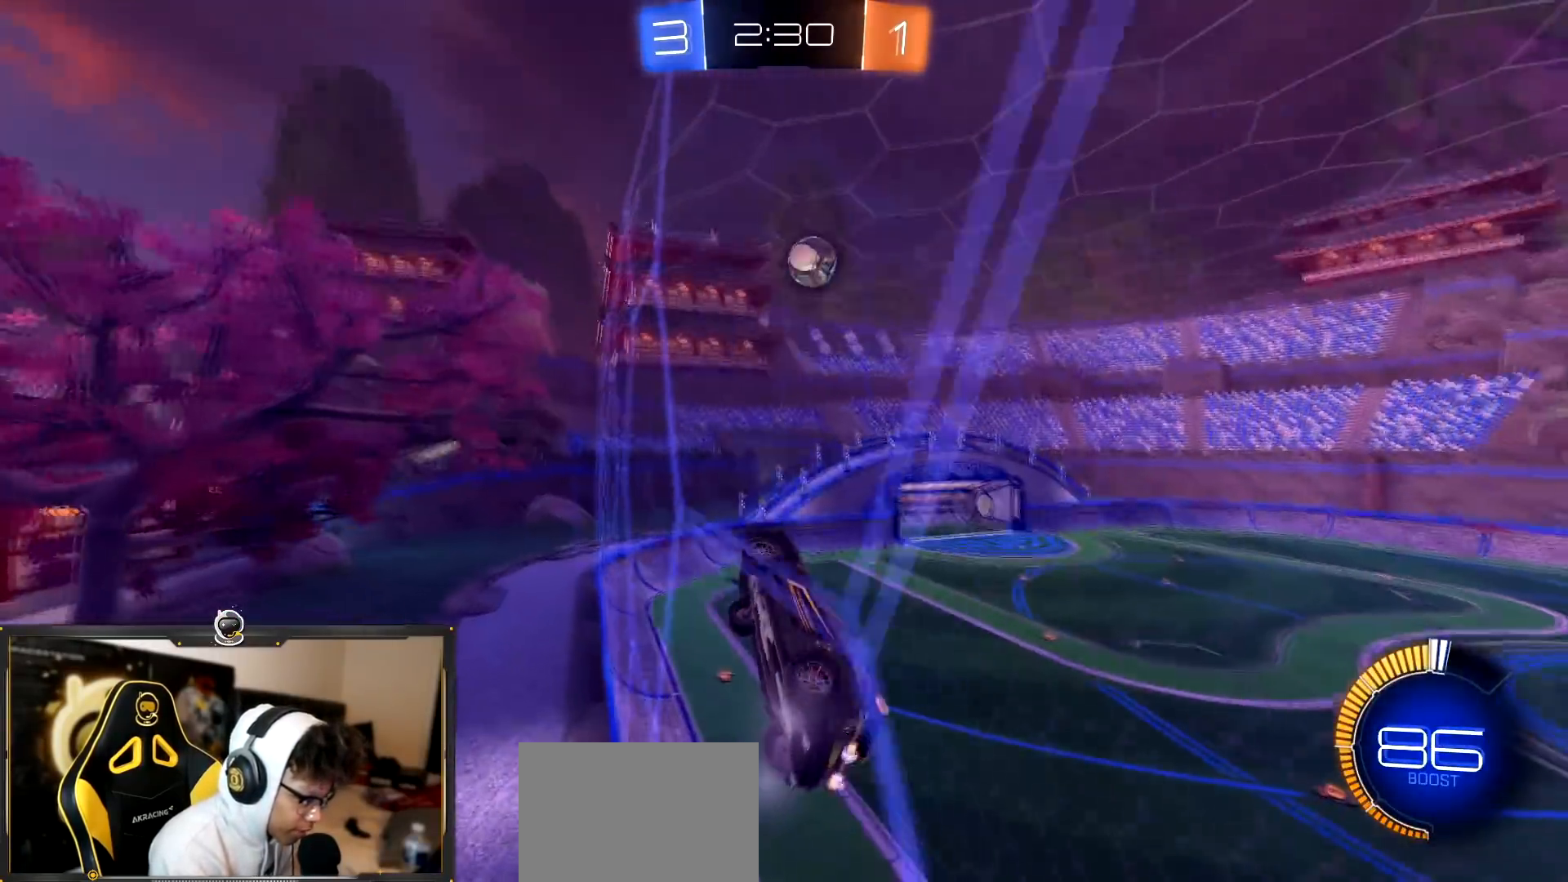
{"dt_ms": 501, "buttons": ["R2"], "left_stick": "center", "right_stick": "center", "events": [[484, "left_stick", "center"]]}
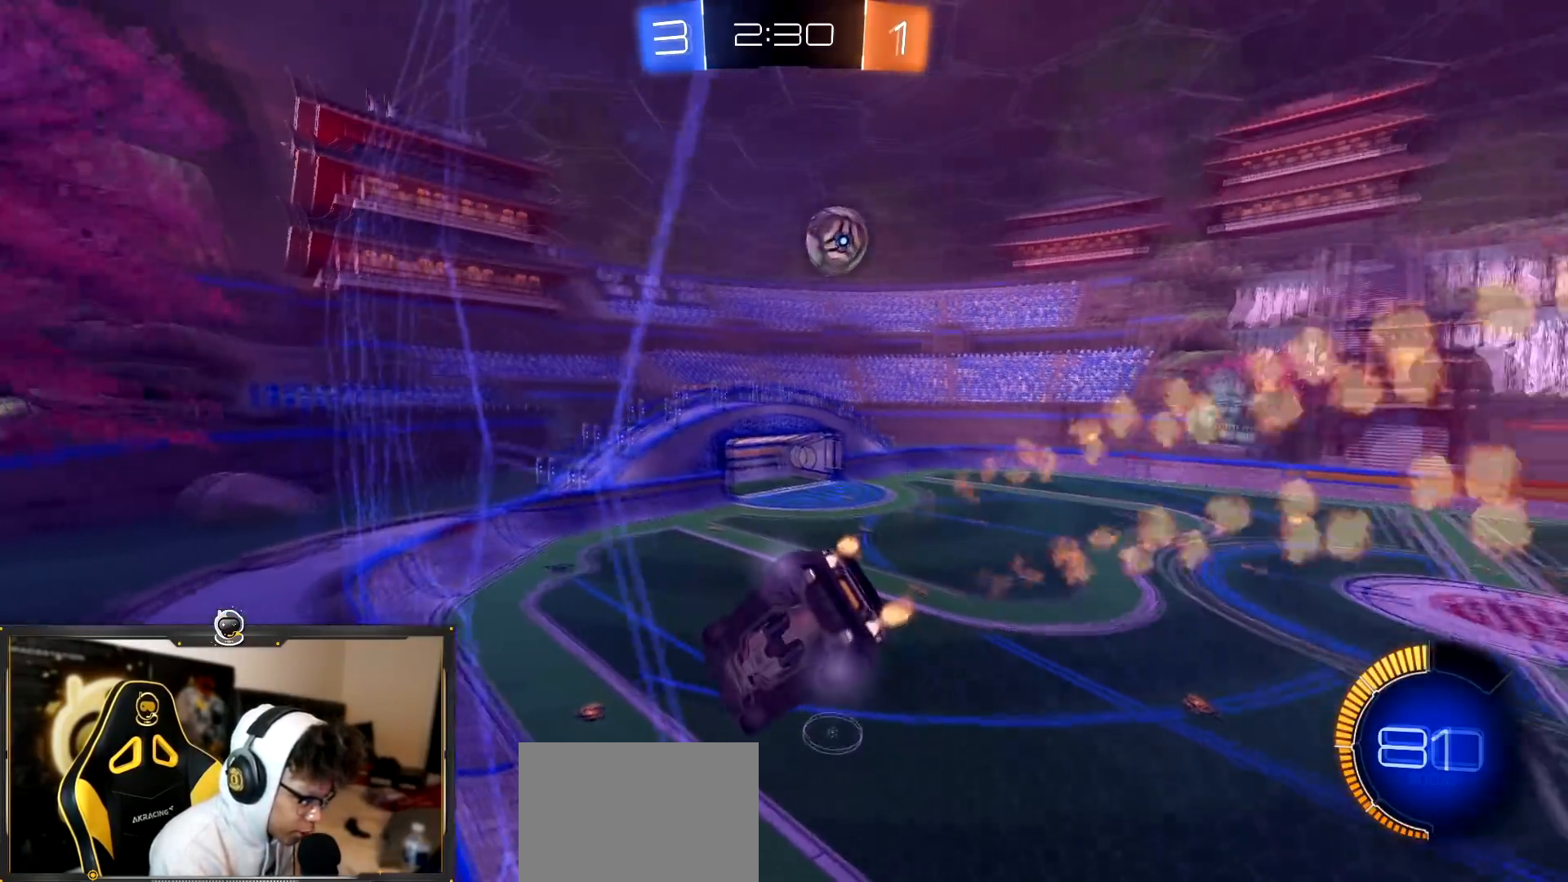
{"dt_ms": 500, "buttons": ["R2"], "left_stick": "center", "right_stick": "center", "events": [[83, "left_stick", "left"], [133, "left_stick", "center"]]}
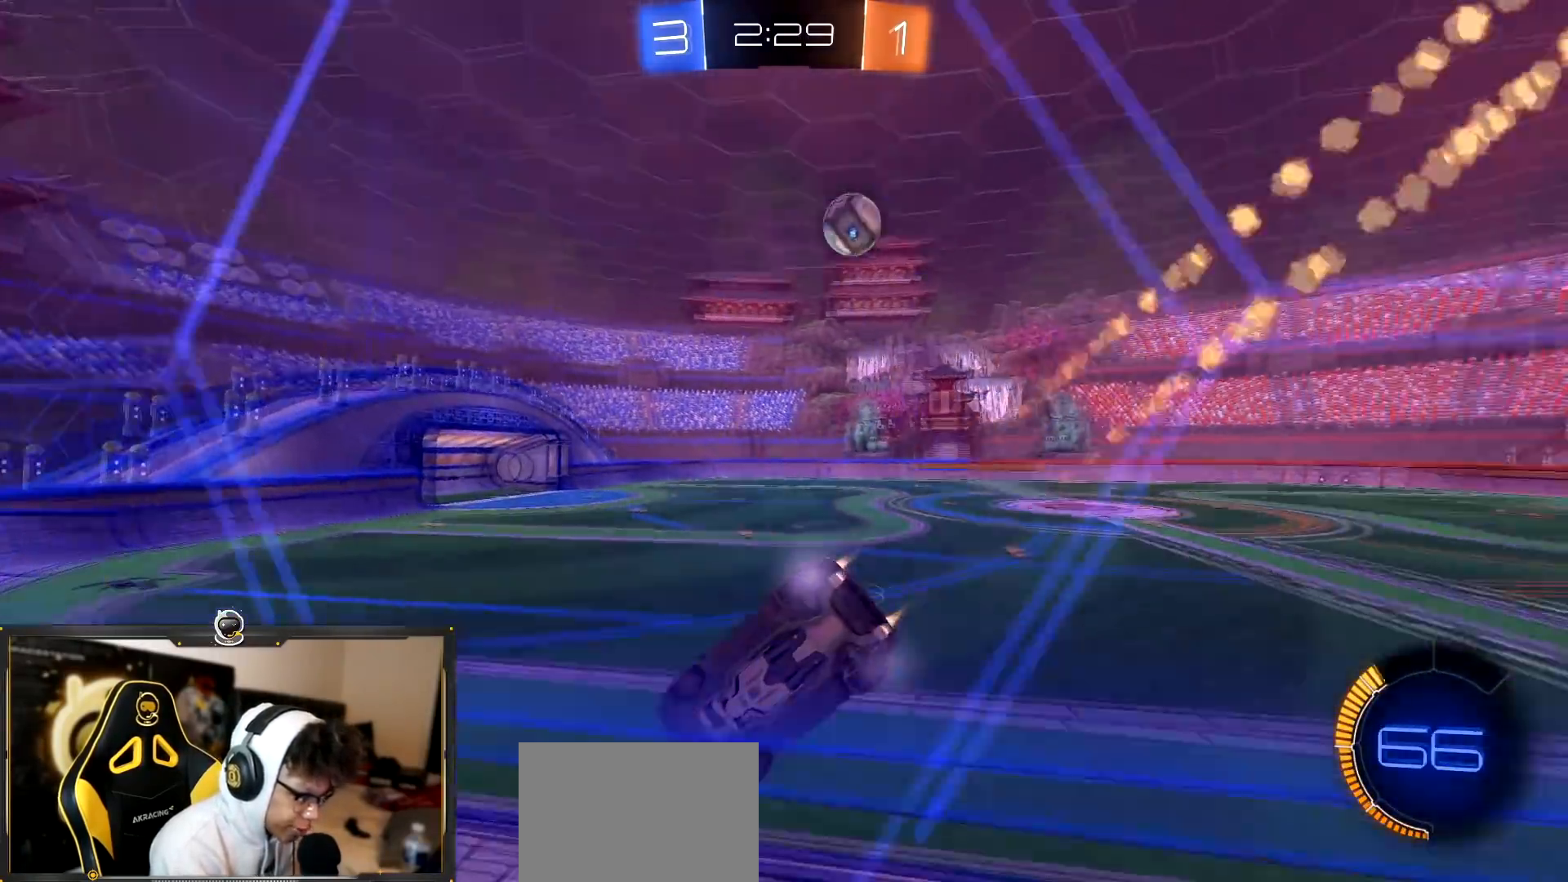
{"dt_ms": 501, "buttons": ["R2"], "left_stick": "center", "right_stick": "center", "events": [[150, "left_stick", "right"], [367, "left_stick", "center"]]}
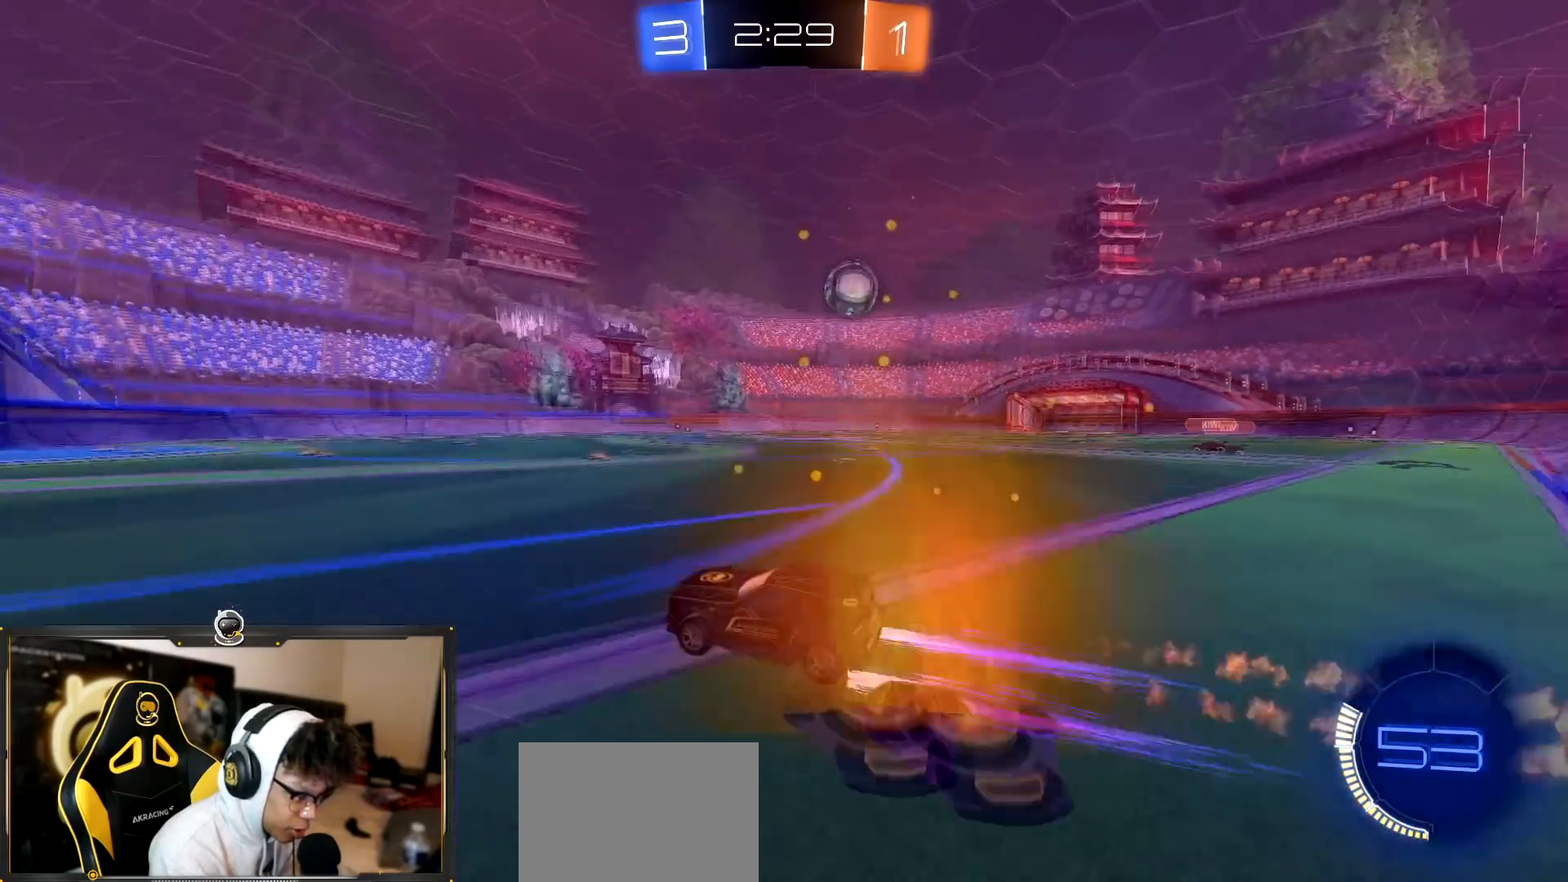
{"dt_ms": 500, "buttons": ["R2"], "left_stick": "right", "right_stick": "center", "events": [[150, "left_stick", "left"], [500, "left_stick", "right"]]}
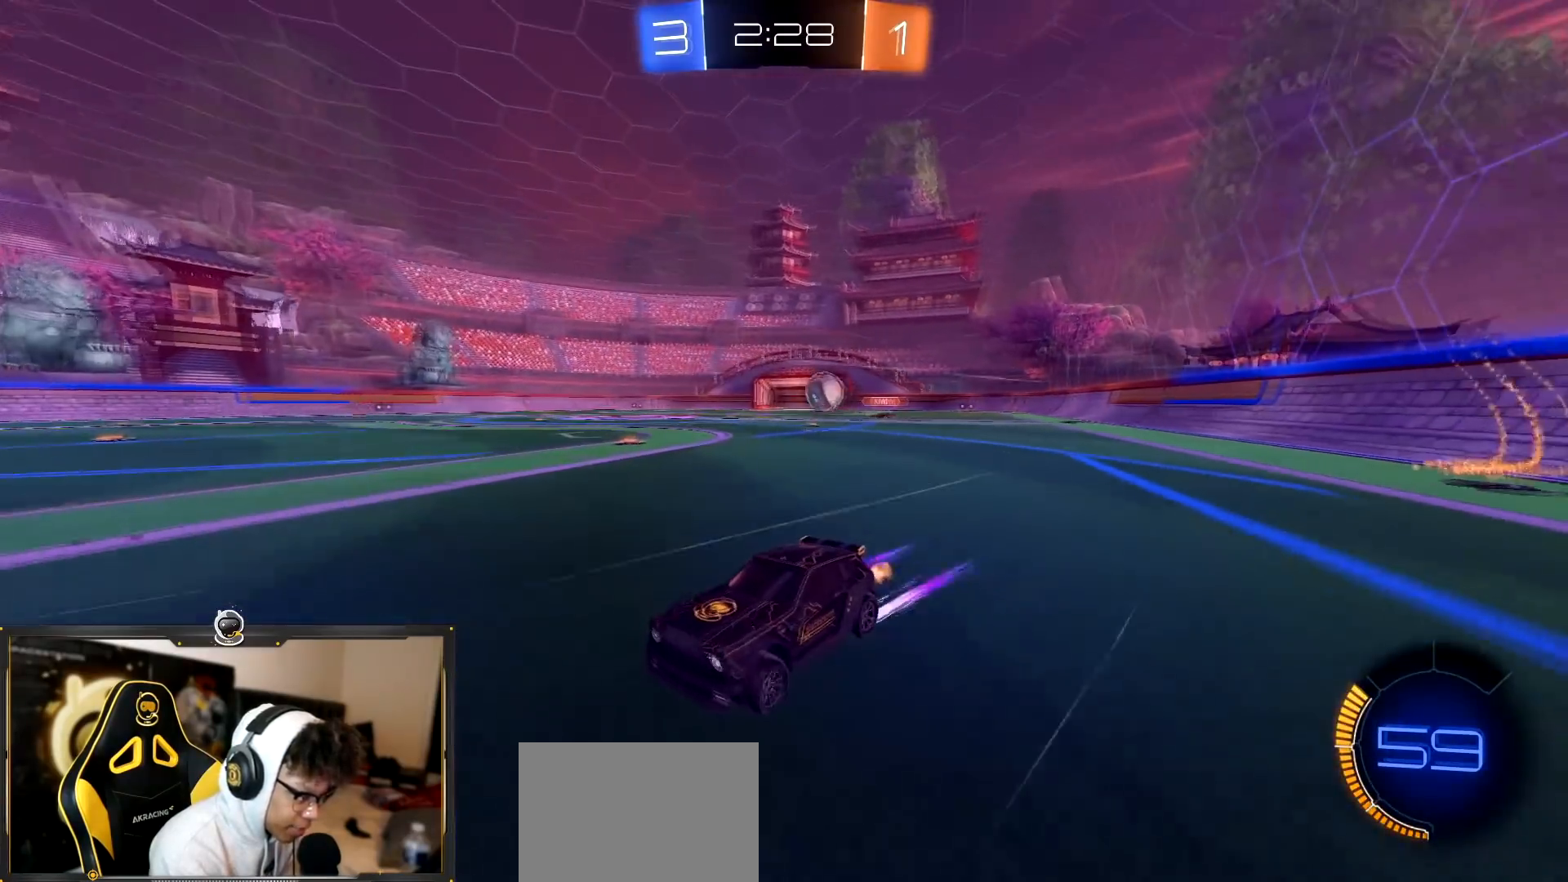
{"dt_ms": 501, "buttons": ["R2"], "left_stick": "right", "right_stick": "center"}
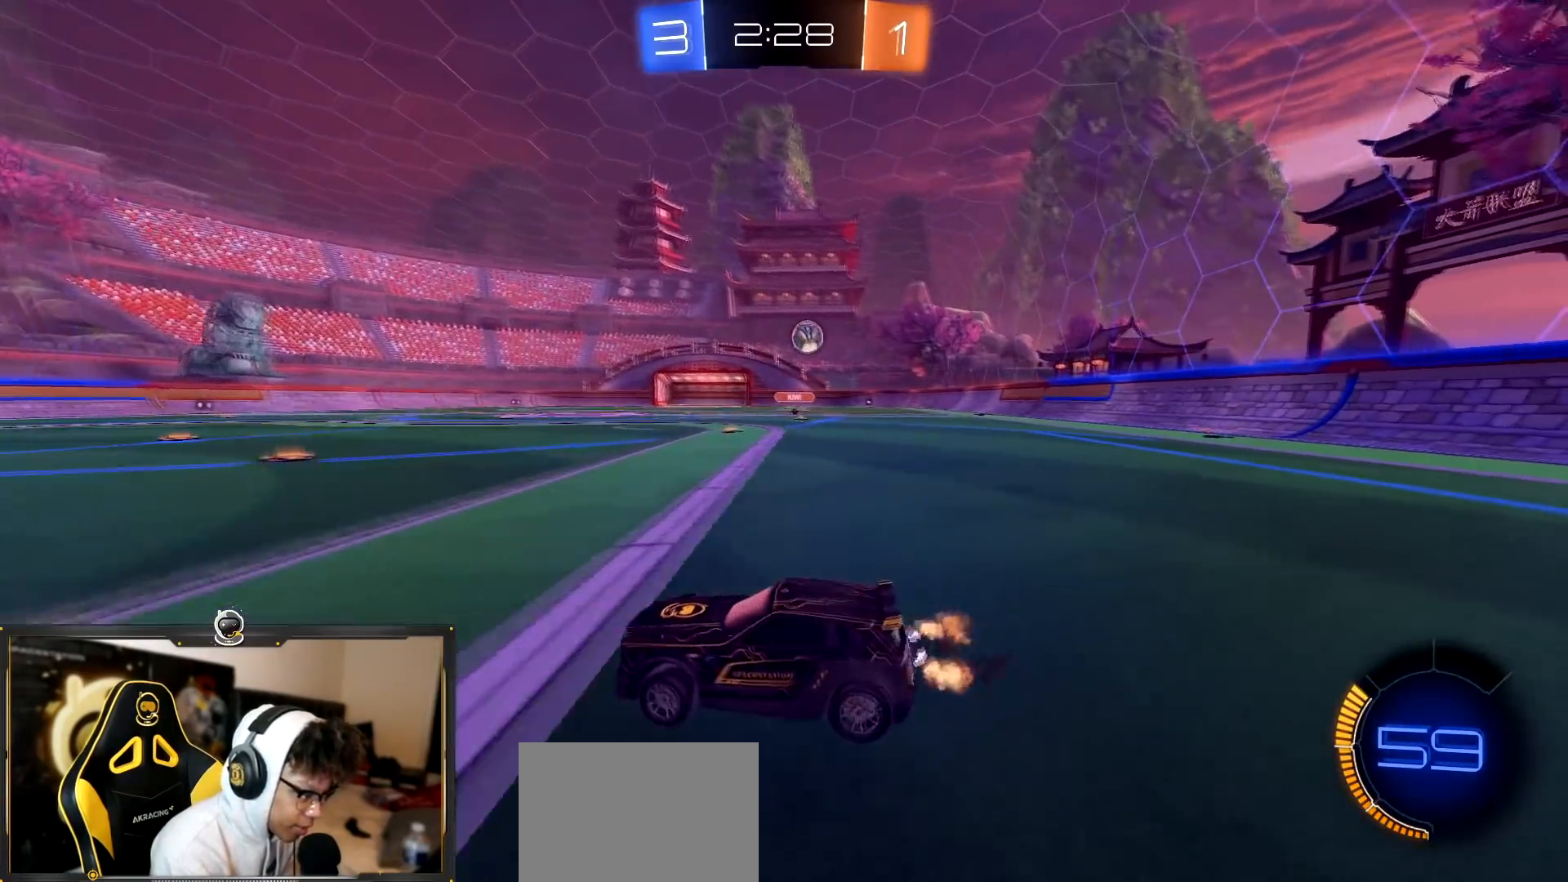
{"dt_ms": 500, "buttons": ["R2"], "left_stick": "down-right", "right_stick": "center", "events": [[333, "left_stick", "left"], [417, "left_stick", "down-right"]]}
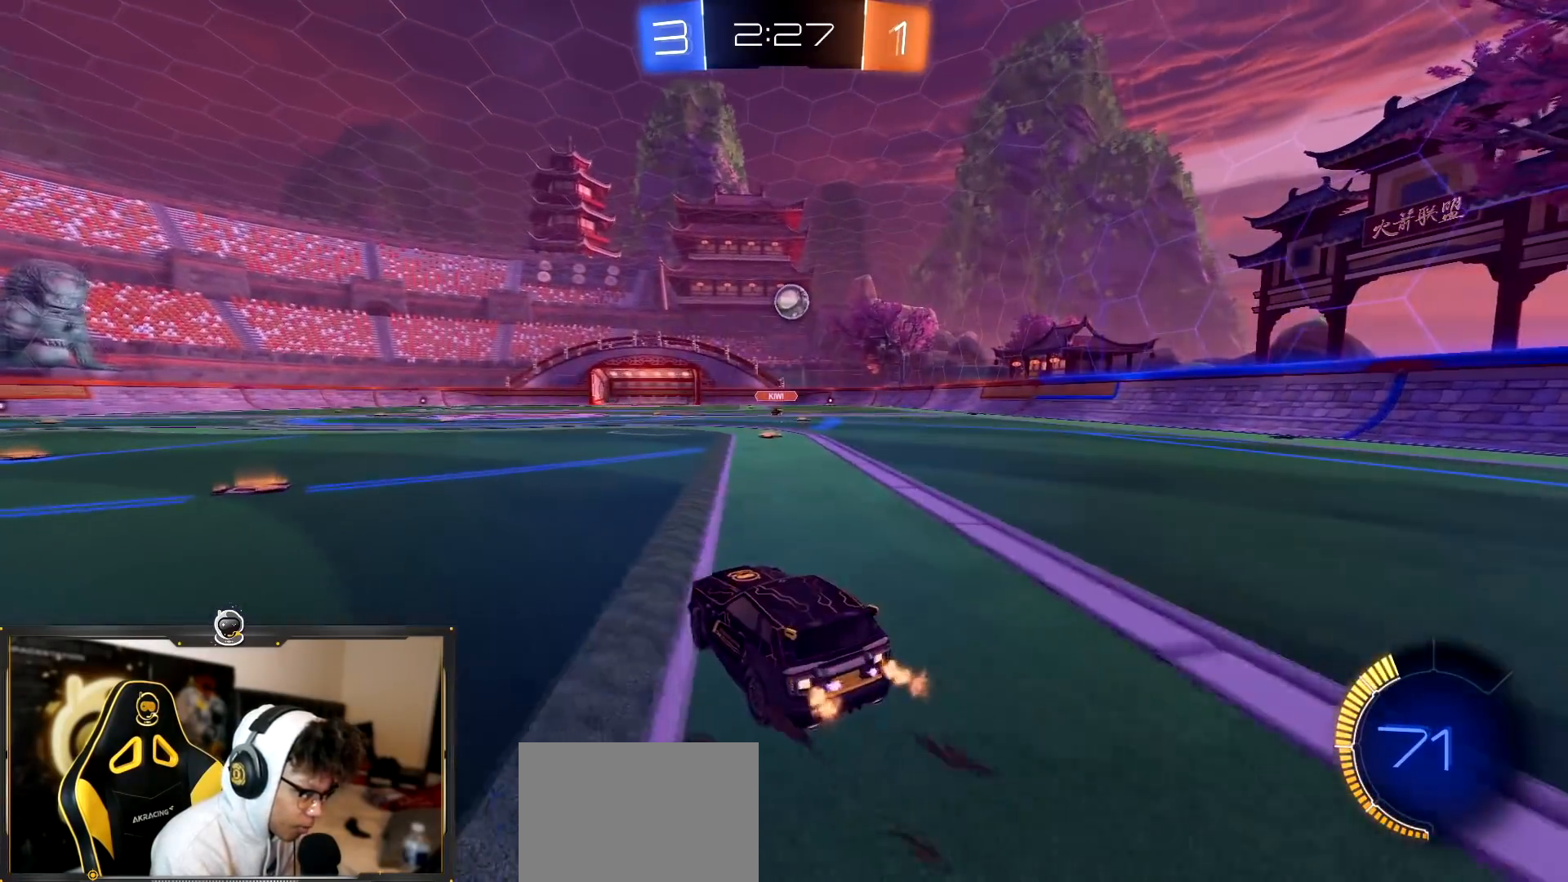
{"dt_ms": 984, "buttons": ["L2"], "left_stick": "right", "right_stick": "center"}
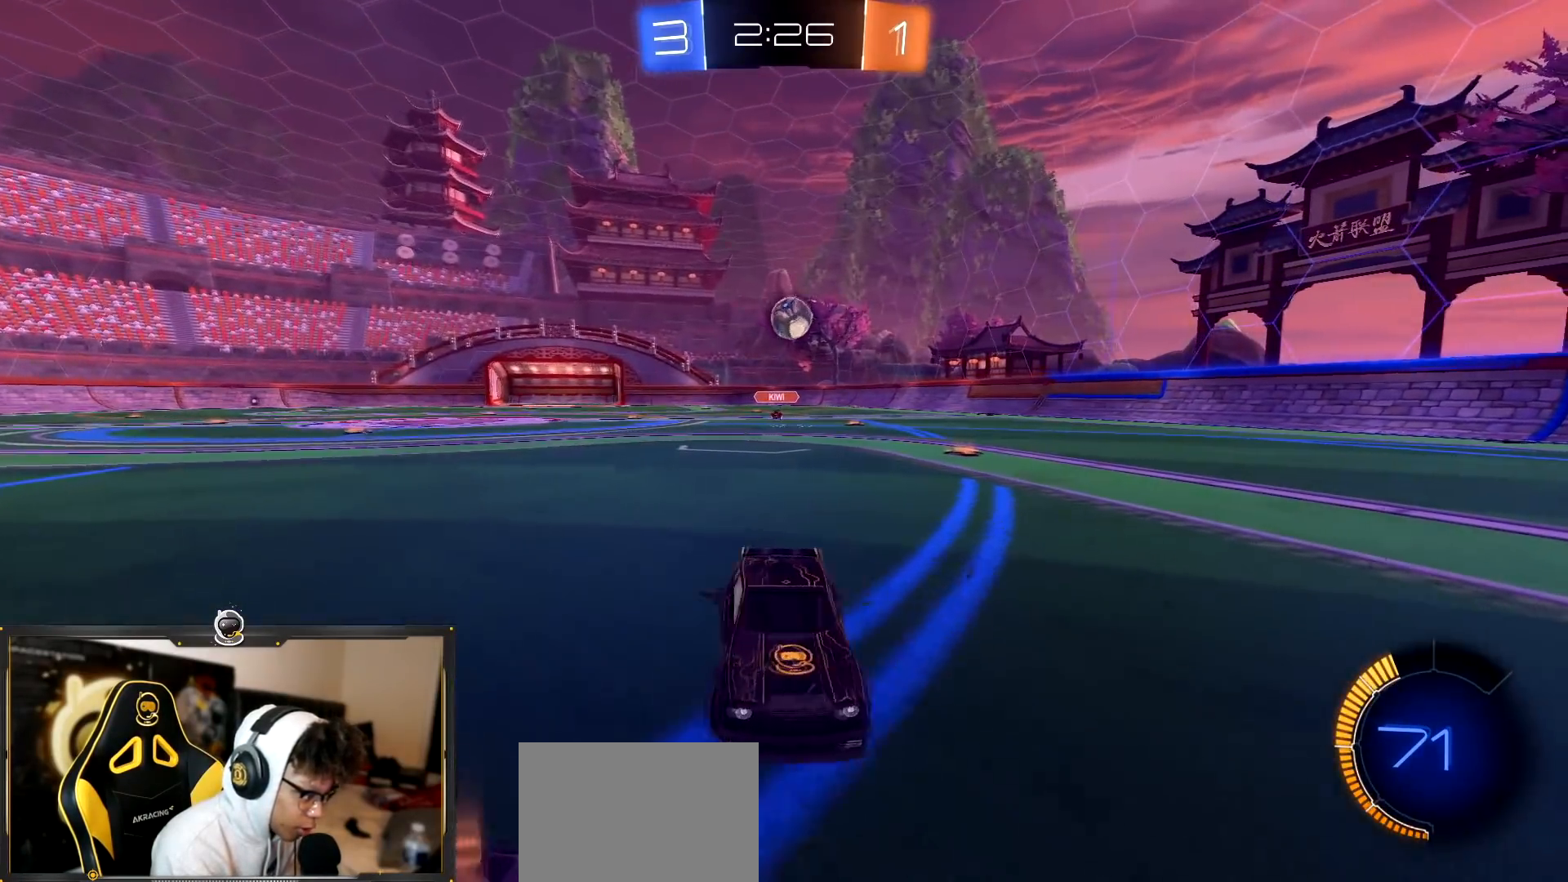
{"dt_ms": 501, "buttons": ["R2"], "left_stick": "center", "right_stick": "center", "events": [[84, "left_stick", "center"], [351, "left_stick", "left"], [401, "L2", "up"], [468, "left_stick", "center"], [501, "R2", "down"]]}
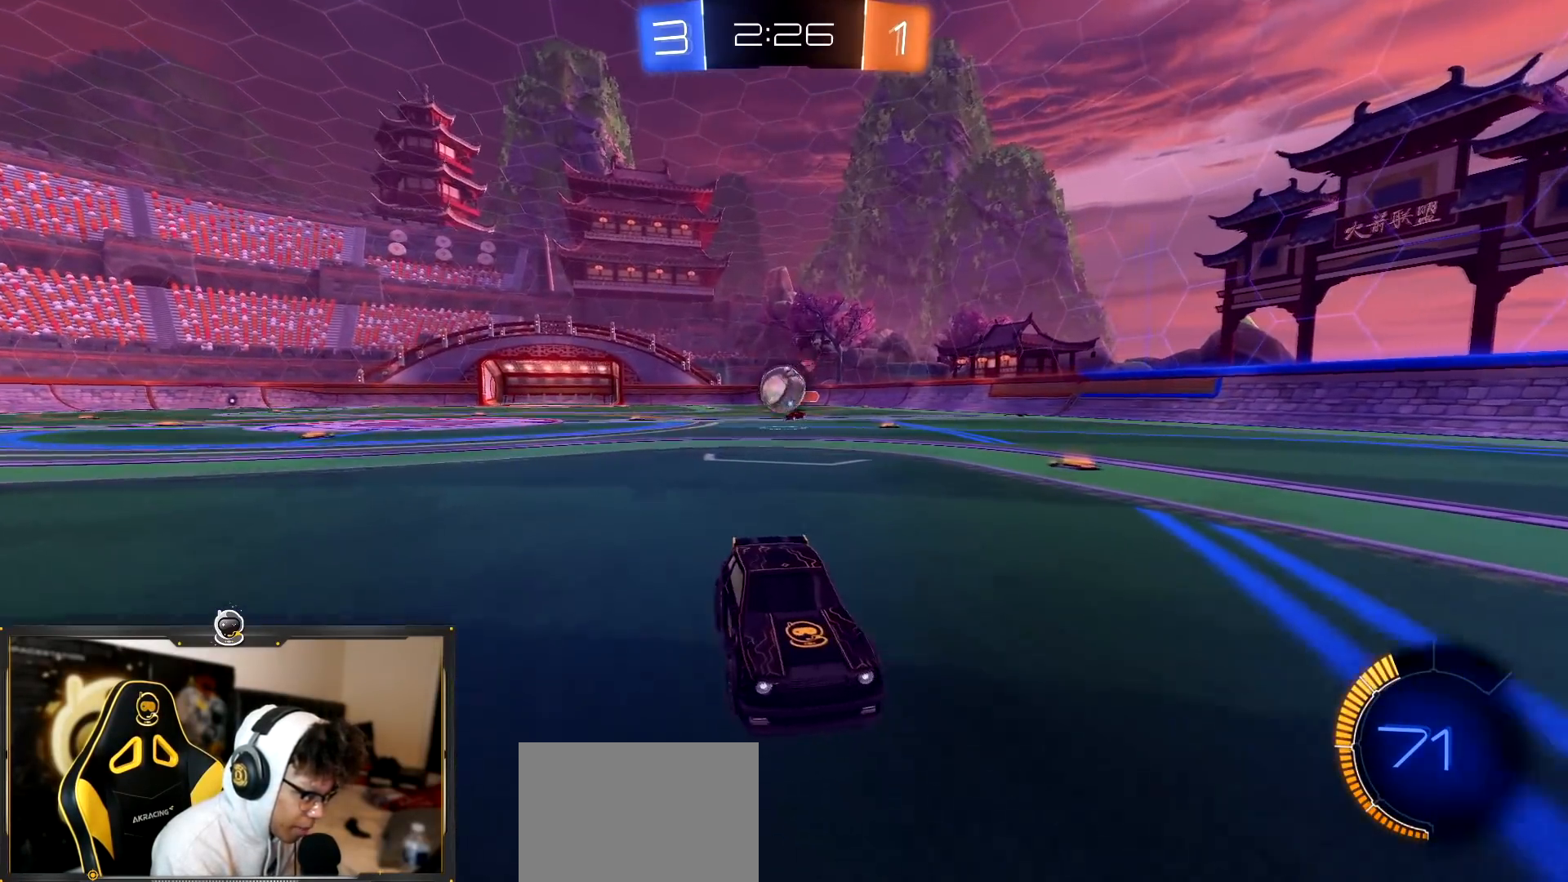
{"dt_ms": 500, "buttons": ["L2"], "left_stick": "center", "right_stick": "center", "events": [[117, "left_stick", "right"], [317, "L2", "down"], [350, "R2", "up"], [417, "left_stick", "center"]]}
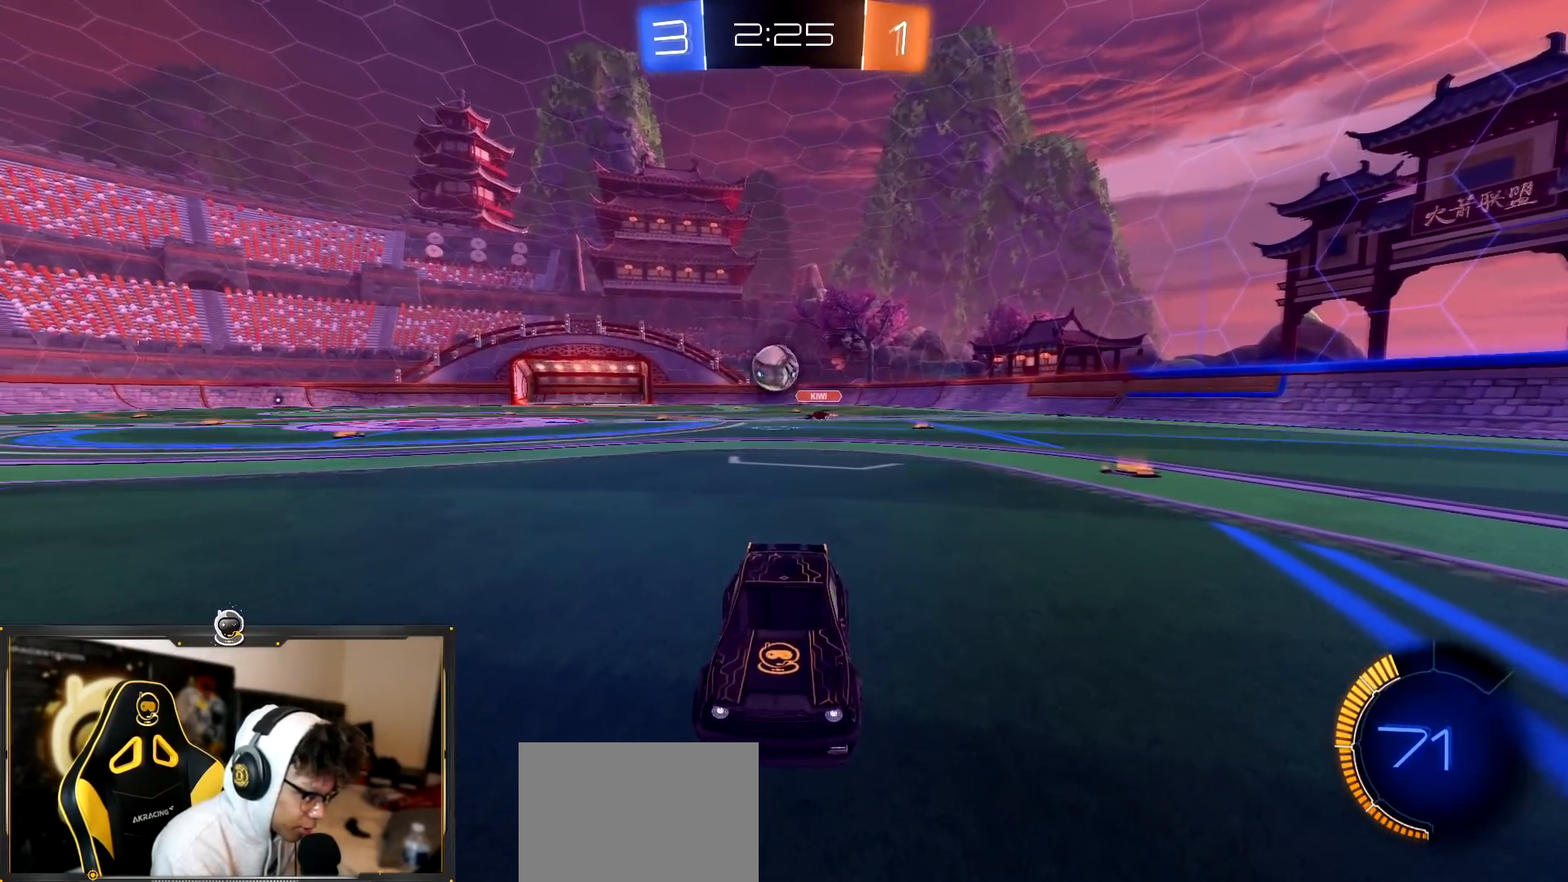
{"dt_ms": 501, "buttons": ["L2"], "left_stick": "center", "right_stick": "center", "events": [[67, "left_stick", "right"], [418, "left_stick", "center"]]}
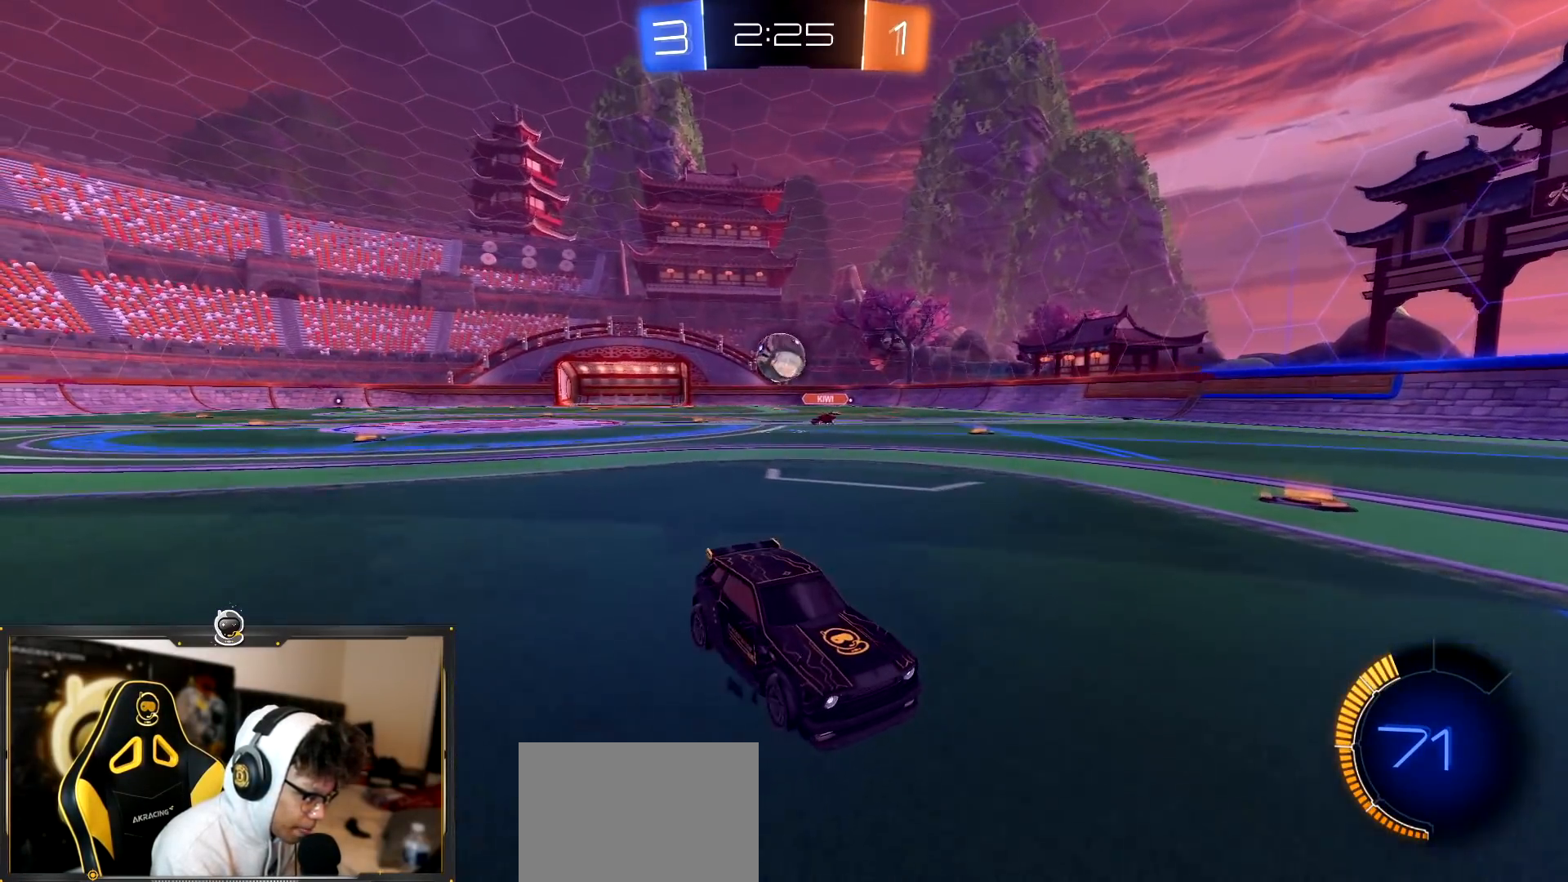
{"dt_ms": 500, "buttons": ["L2"], "left_stick": "left", "right_stick": "center", "events": [[417, "left_stick", "left"]]}
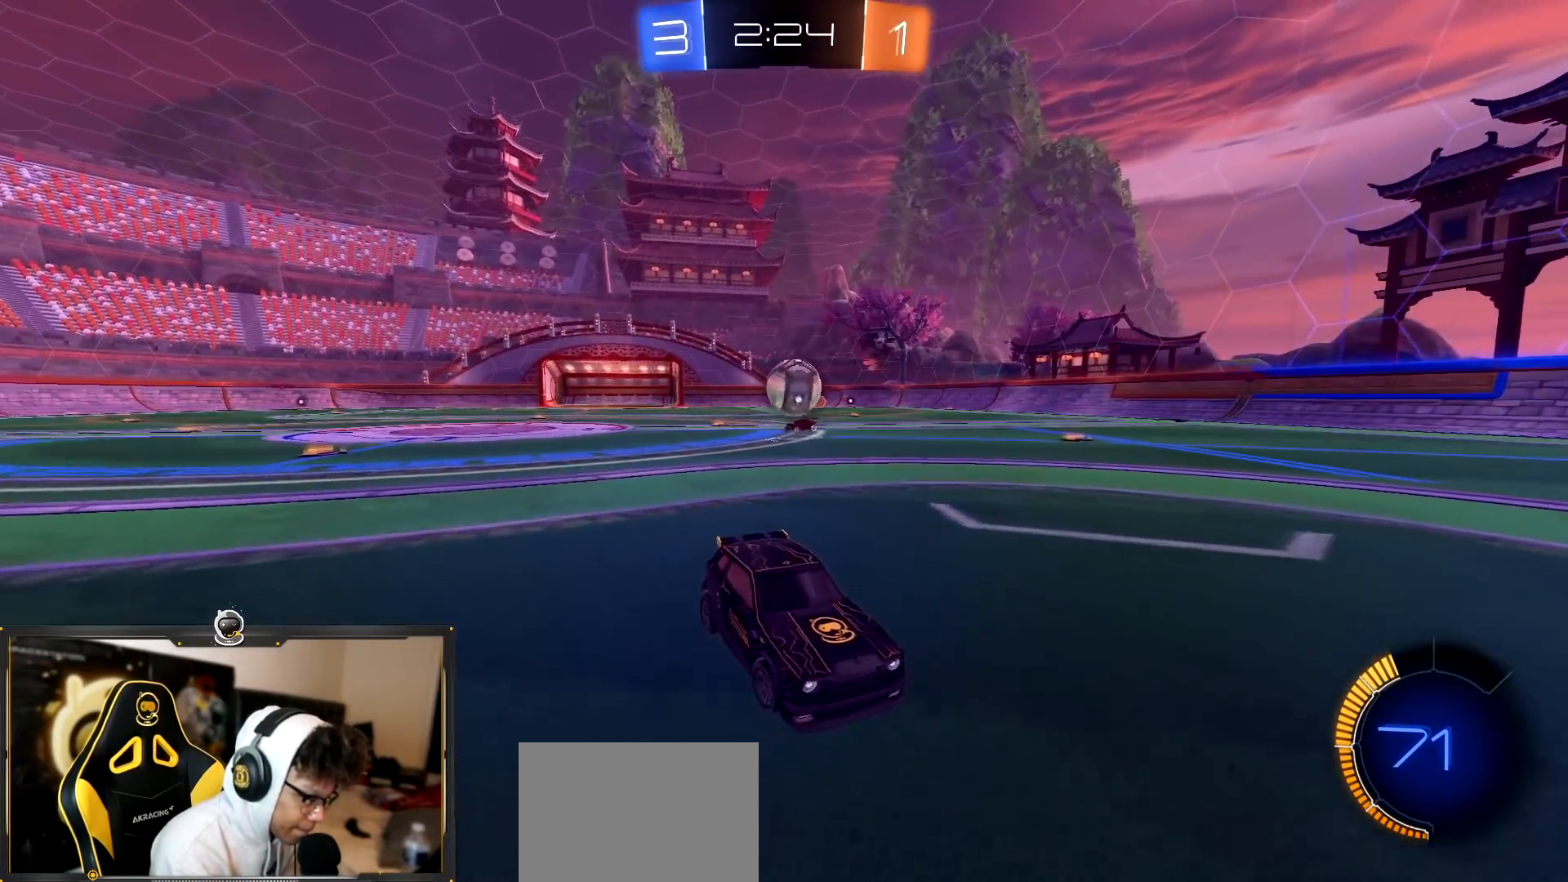
{"dt_ms": 501, "buttons": ["CROSS", "L2"], "left_stick": "center", "right_stick": "center", "events": [[184, "left_stick", "down-left"], [201, "CROSS", "down"], [401, "left_stick", "center"]]}
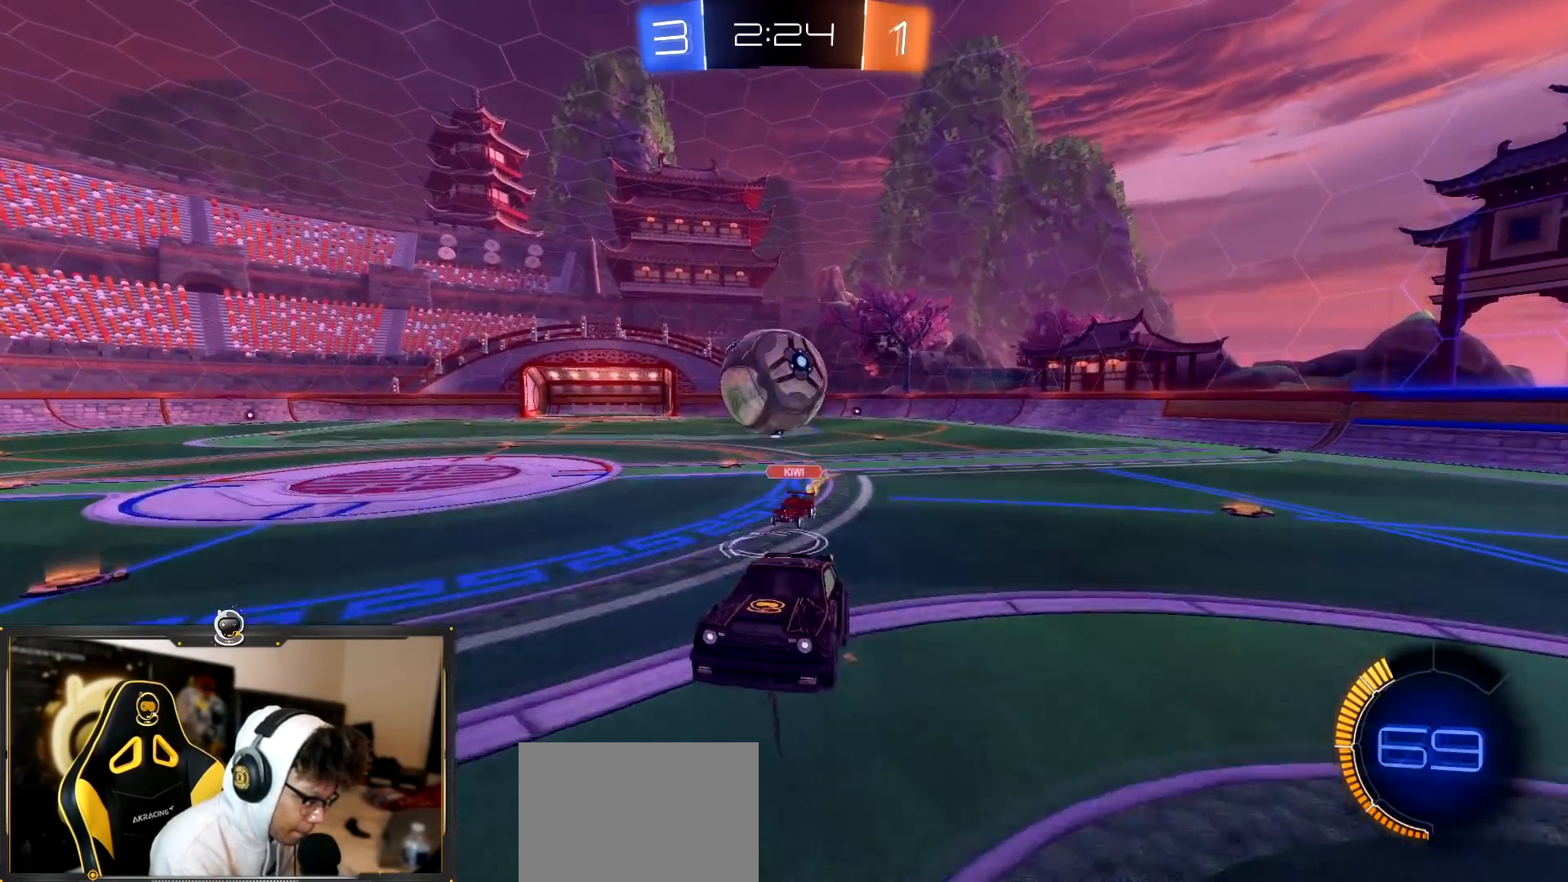
{"dt_ms": 500, "buttons": ["CROSS", "R2"], "left_stick": "up-right", "right_stick": "center", "events": [[50, "CROSS", "up"], [50, "L2", "up"], [133, "R2", "down"], [133, "left_stick", "right"], [233, "CROSS", "down"], [367, "left_stick", "up-right"]]}
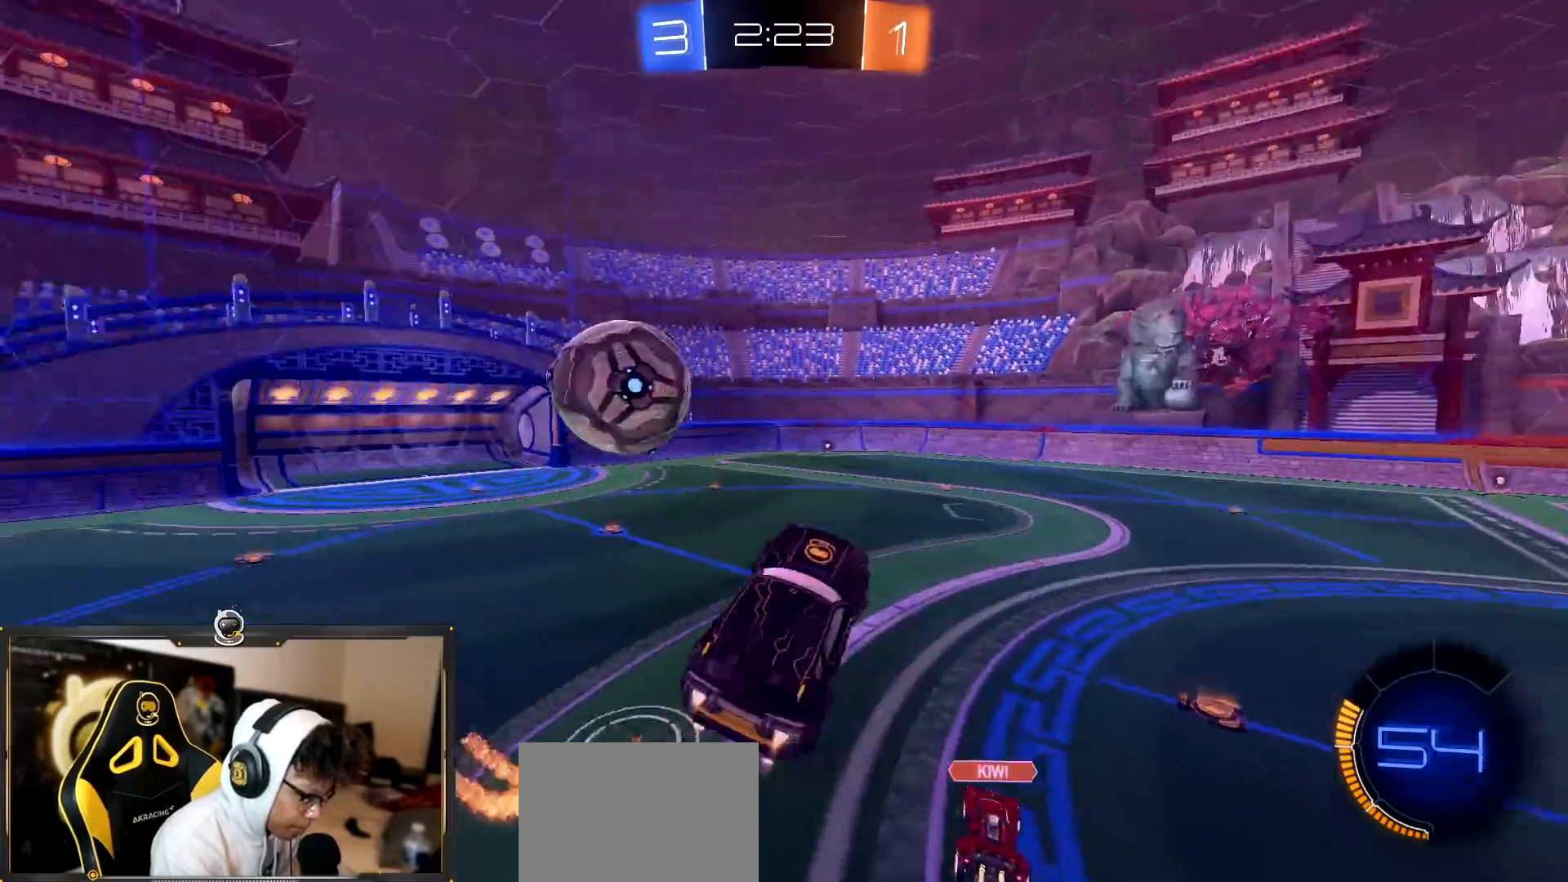
{"dt_ms": 501, "buttons": ["SQUARE", "R2"], "left_stick": "left", "right_stick": "center", "events": [[34, "left_stick", "down-right"], [134, "CROSS", "up"], [167, "left_stick", "up"], [301, "TRIANGLE", "down"], [317, "left_stick", "down-left"], [401, "TRIANGLE", "up"], [451, "left_stick", "left"], [468, "SQUARE", "down"]]}
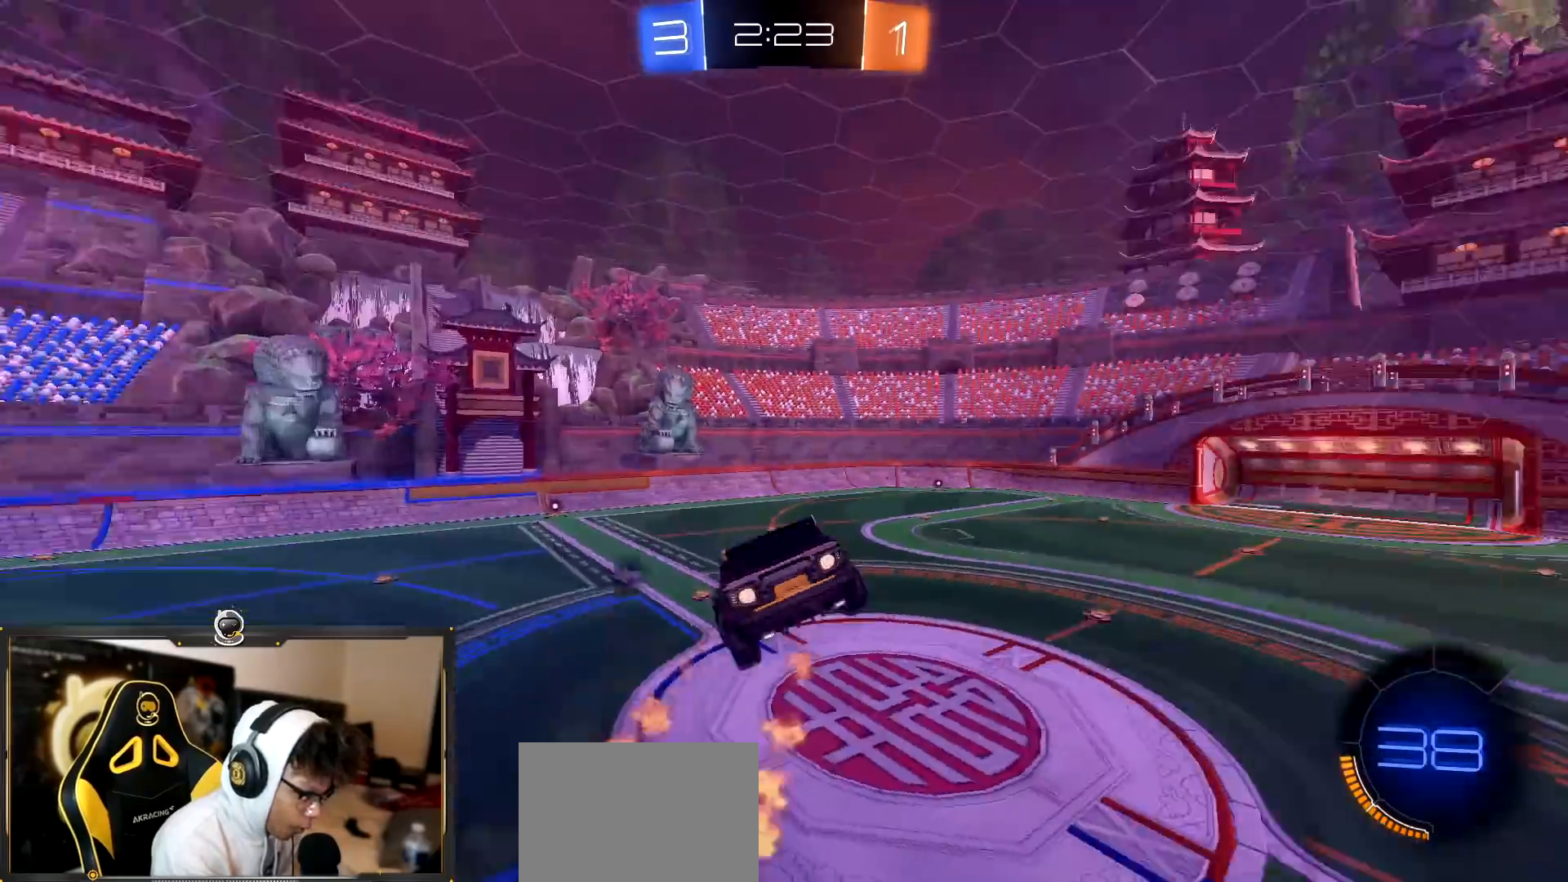
{"dt_ms": 500, "buttons": ["SQUARE", "R2"], "left_stick": "up", "right_stick": "center", "events": [[200, "left_stick", "center"], [250, "left_stick", "down-right"], [284, "TRIANGLE", "down"], [434, "TRIANGLE", "up"], [450, "left_stick", "up"]]}
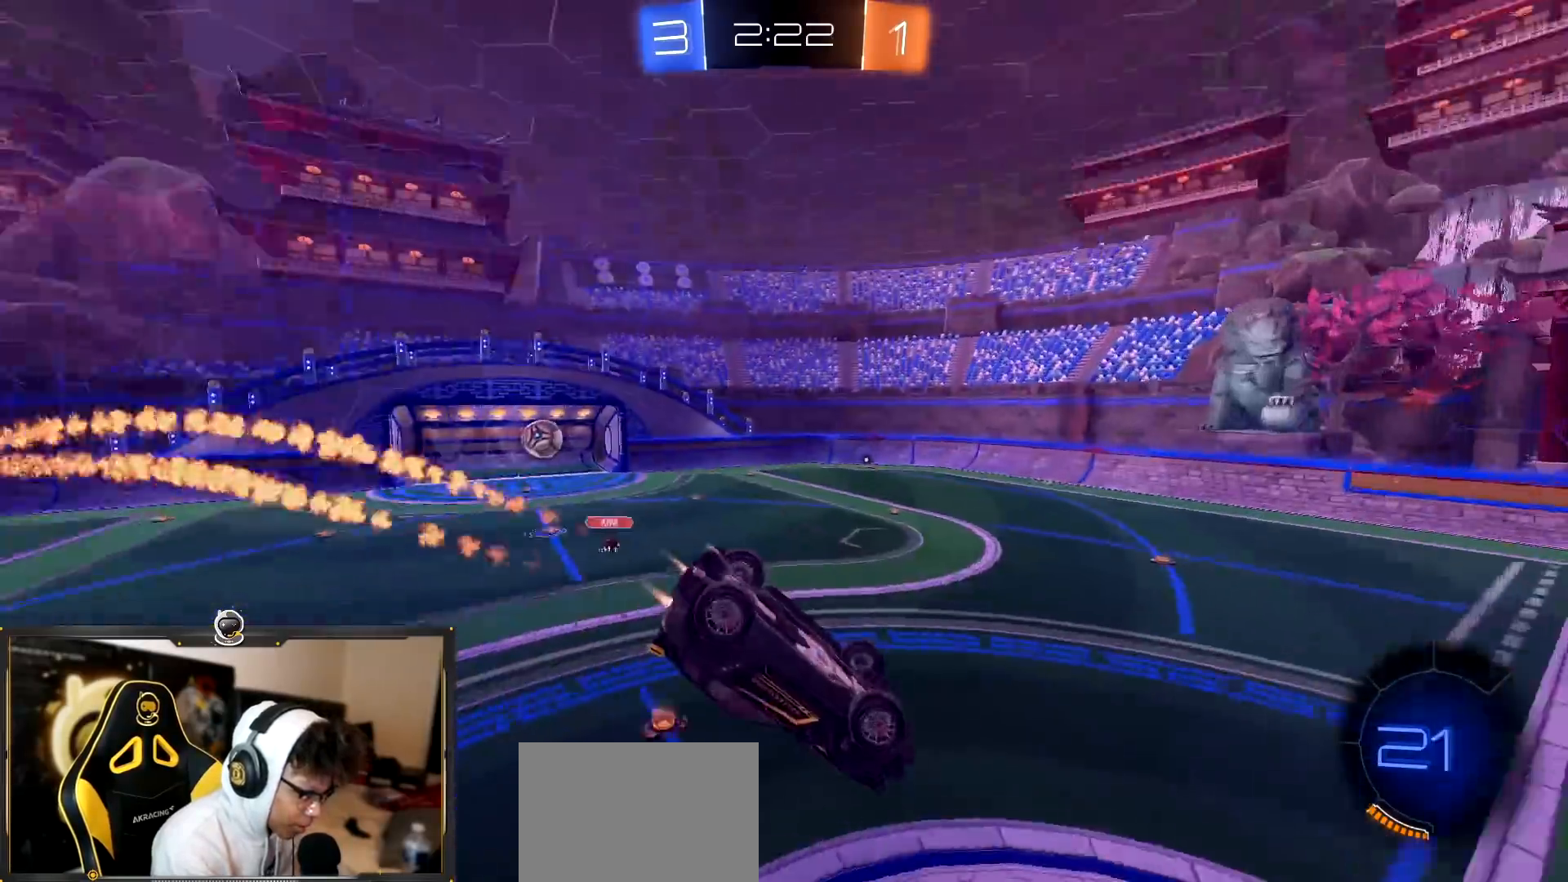
{"dt_ms": 501, "buttons": ["R2"], "left_stick": "center", "right_stick": "center", "events": [[117, "left_stick", "center"], [167, "left_stick", "down"], [351, "left_stick", "center"], [401, "SQUARE", "up"]]}
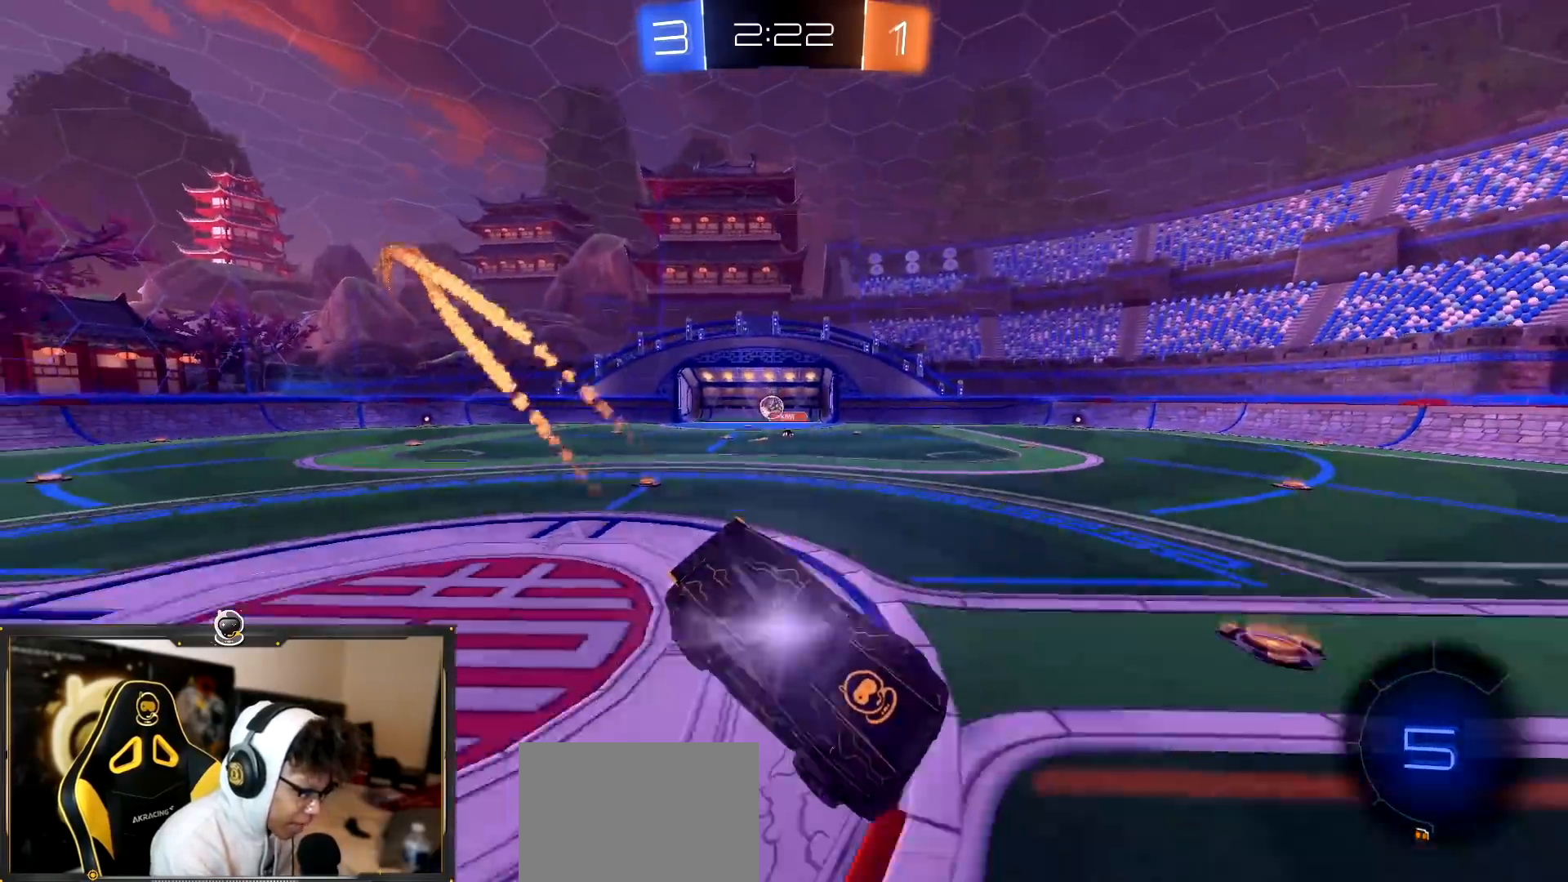
{"dt_ms": 500, "buttons": ["TRIANGLE", "R2"], "left_stick": "left", "right_stick": "center", "events": [[150, "left_stick", "left"], [434, "TRIANGLE", "down"]]}
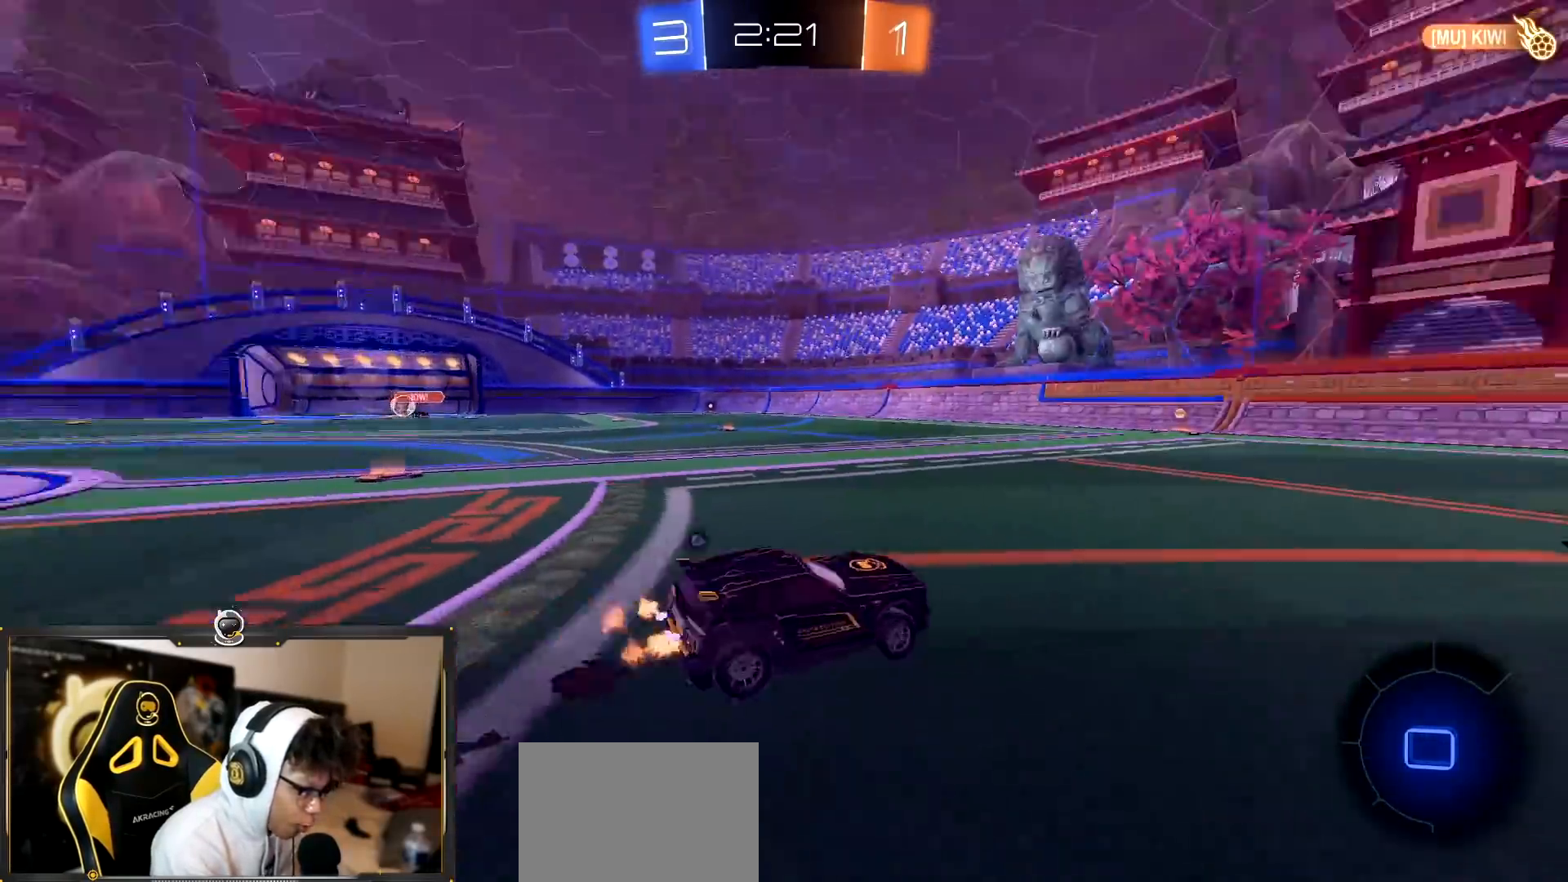
{"dt_ms": 501, "buttons": ["TRIANGLE", "R2"], "left_stick": "right", "right_stick": "center", "events": [[50, "TRIANGLE", "up"], [234, "CROSS", "down"], [334, "CROSS", "up"], [351, "left_stick", "up-right"], [418, "TRIANGLE", "down"], [468, "left_stick", "right"]]}